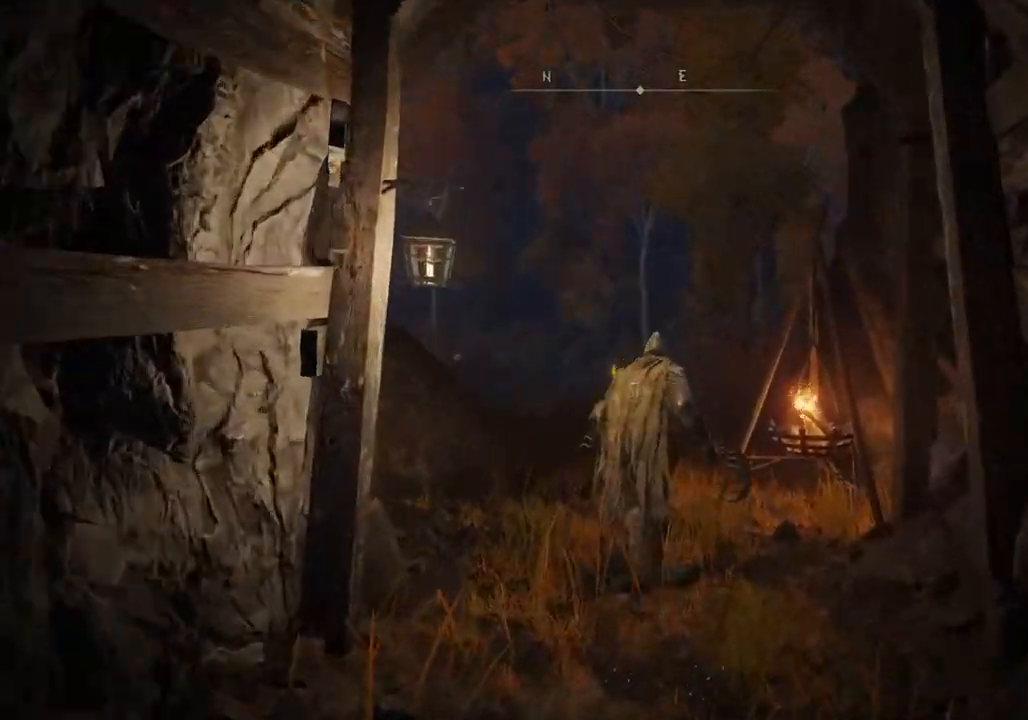
Gameplay with a controller (PlayStation layout); each line is a JSON object with the inputs held at the frame after it. "events" lists button and stick changes between this image and that frame as [ms after this image, input, new state], when the widget could be followed in between.
{"buttons": [], "left_stick": "up", "right_stick": "center", "events": [[250, "CIRCLE", "up"]]}
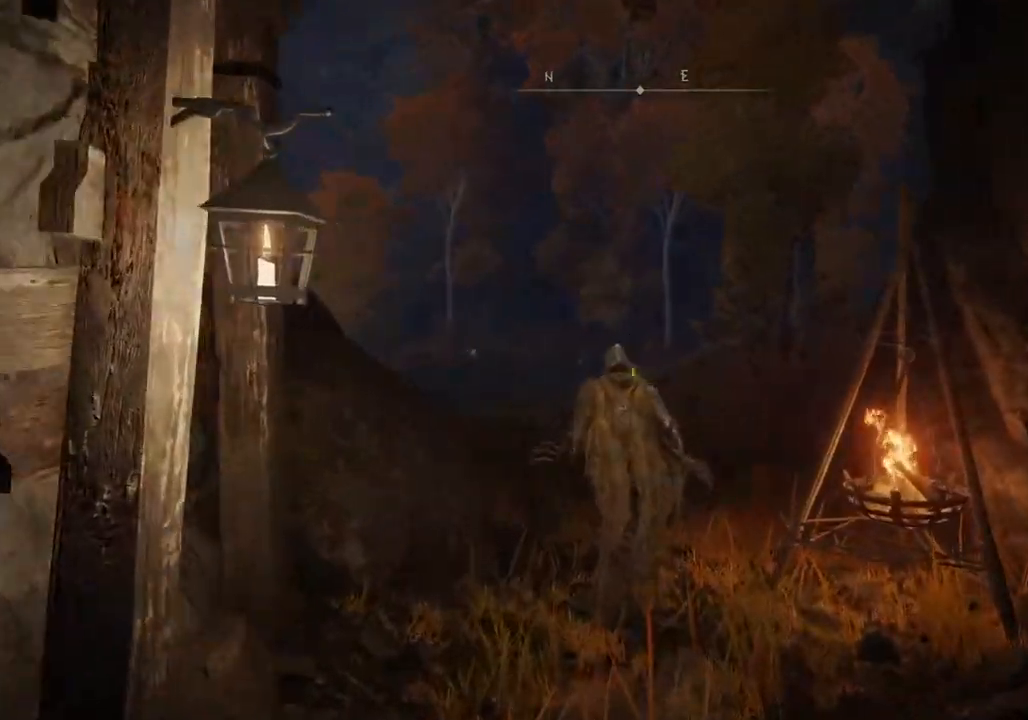
{"buttons": [], "left_stick": "down", "right_stick": "left"}
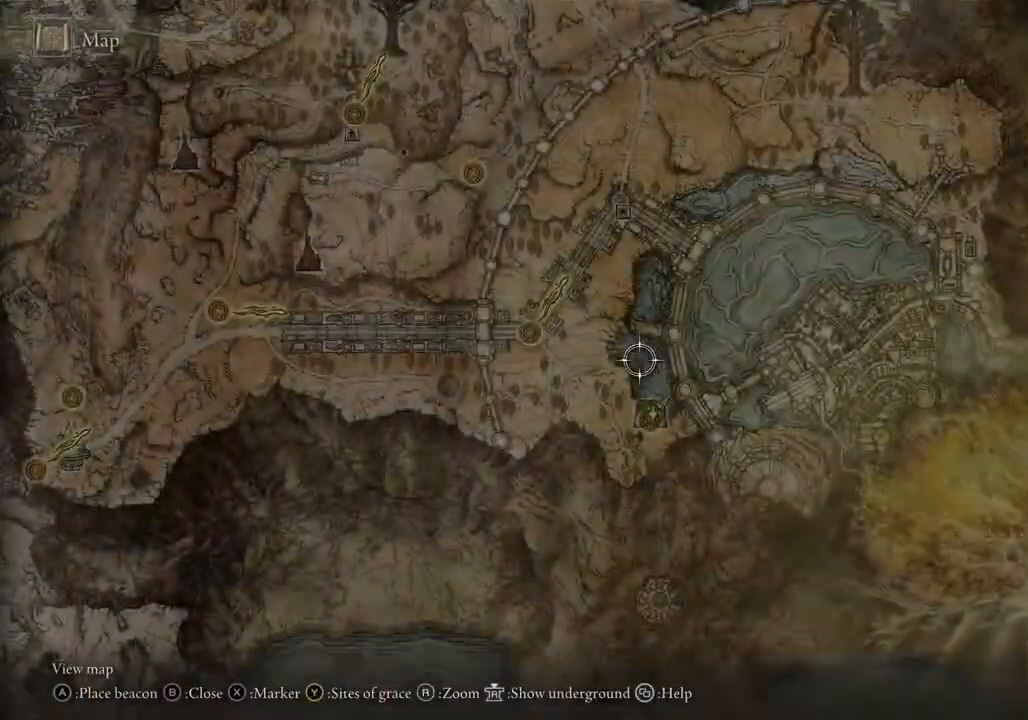
{"buttons": [], "left_stick": "left", "right_stick": "center", "events": [[17, "right_stick", "center"], [150, "left_stick", "left"], [367, "right_stick", "down"], [433, "right_stick", "center"]]}
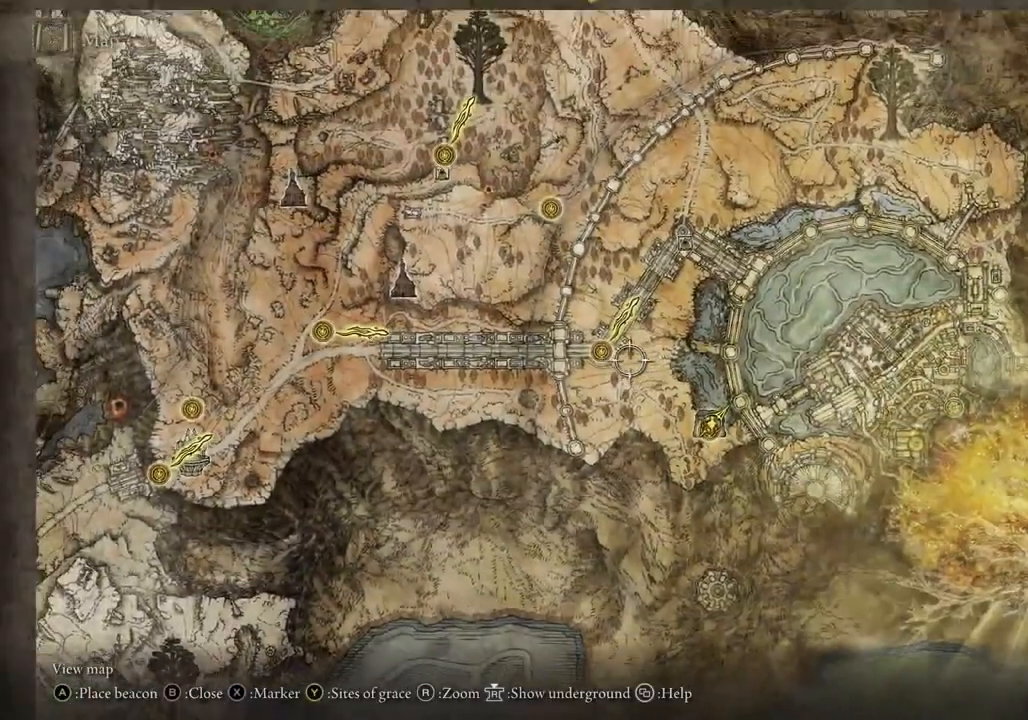
{"buttons": [], "left_stick": "up", "right_stick": "center", "events": [[117, "left_stick", "up"], [267, "left_stick", "up-right"], [450, "left_stick", "up"]]}
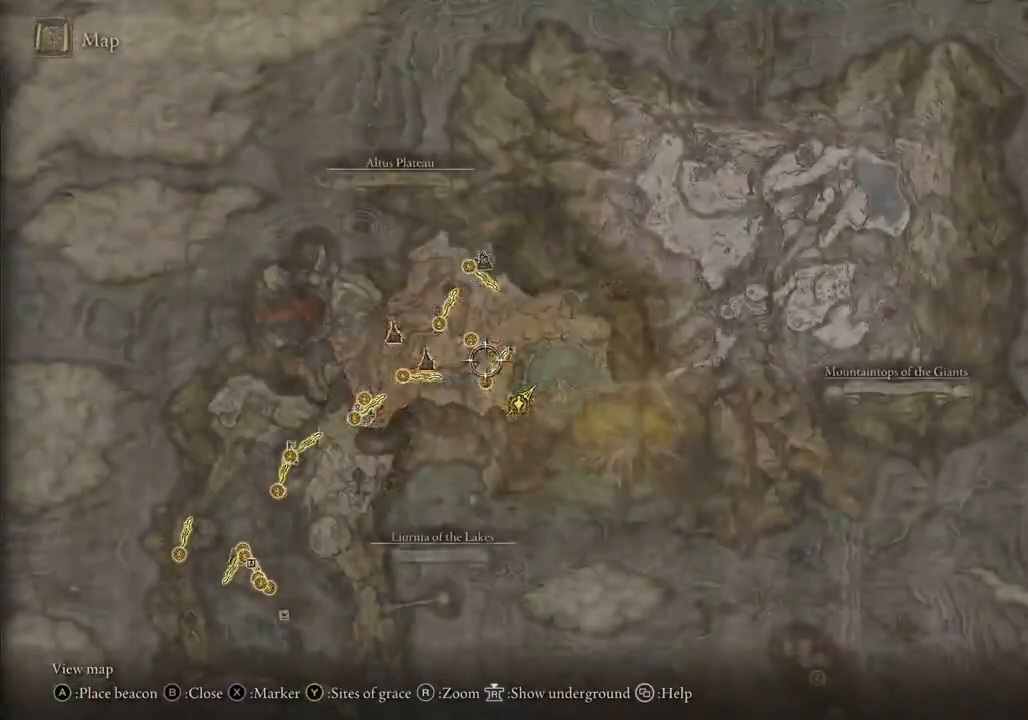
{"buttons": [], "left_stick": "center", "right_stick": "center", "events": [[67, "left_stick", "center"]]}
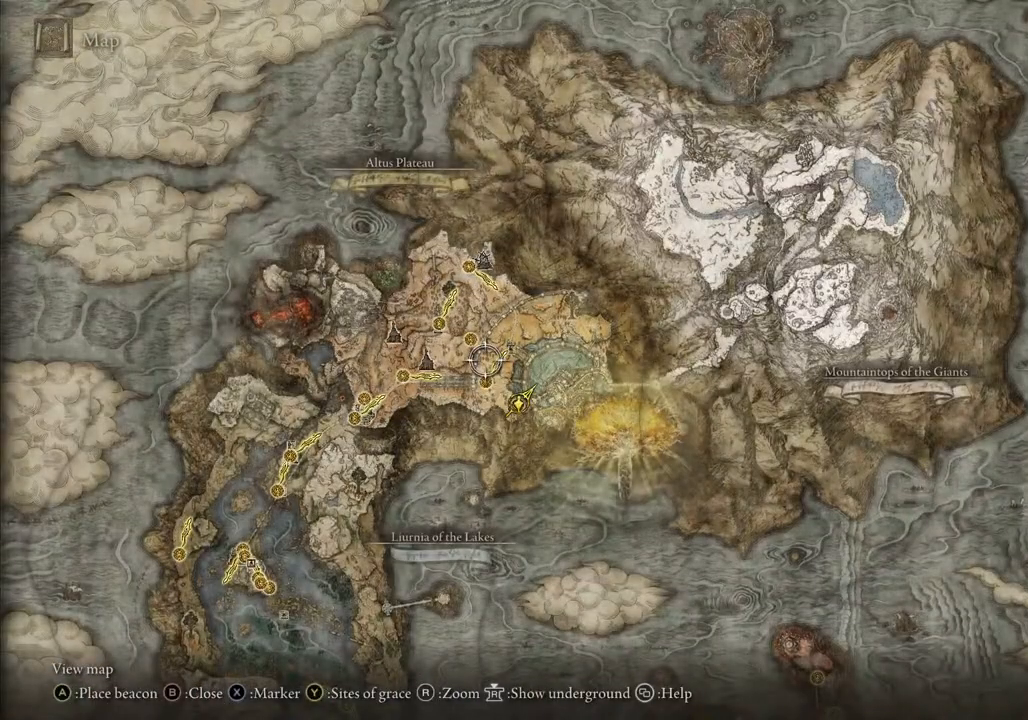
{"buttons": ["CROSS"], "left_stick": "center", "right_stick": "center", "events": [[133, "TRIANGLE", "down"], [217, "TRIANGLE", "up"], [283, "SQUARE", "down"], [383, "SQUARE", "up"], [400, "CROSS", "down"]]}
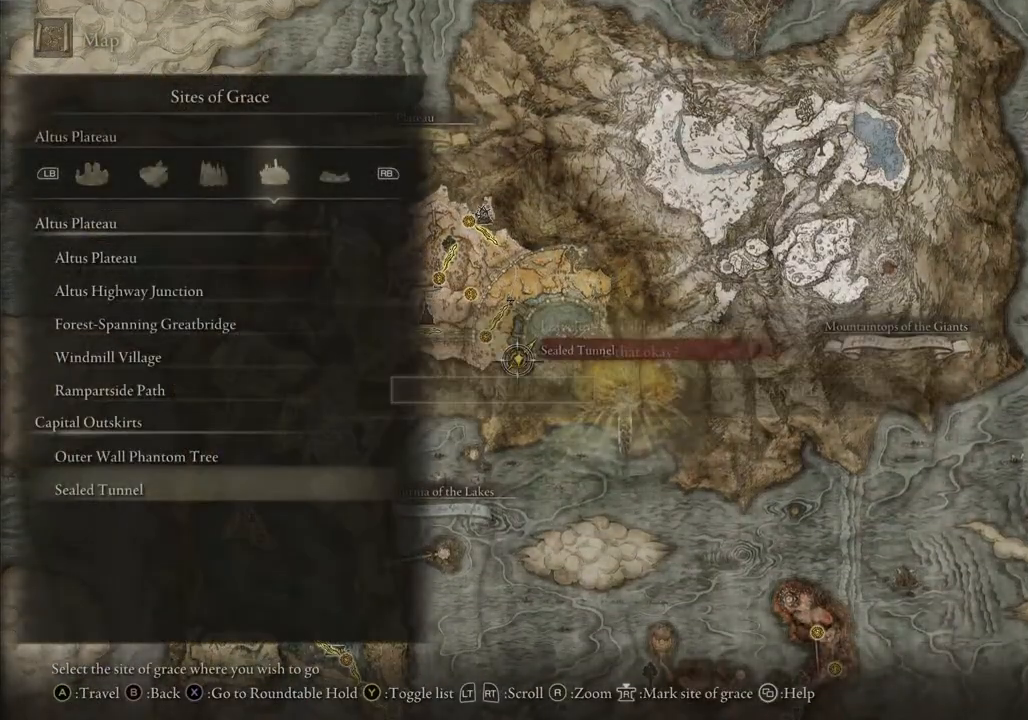
{"buttons": [], "left_stick": "center", "right_stick": "center", "events": [[33, "CROSS", "up"]]}
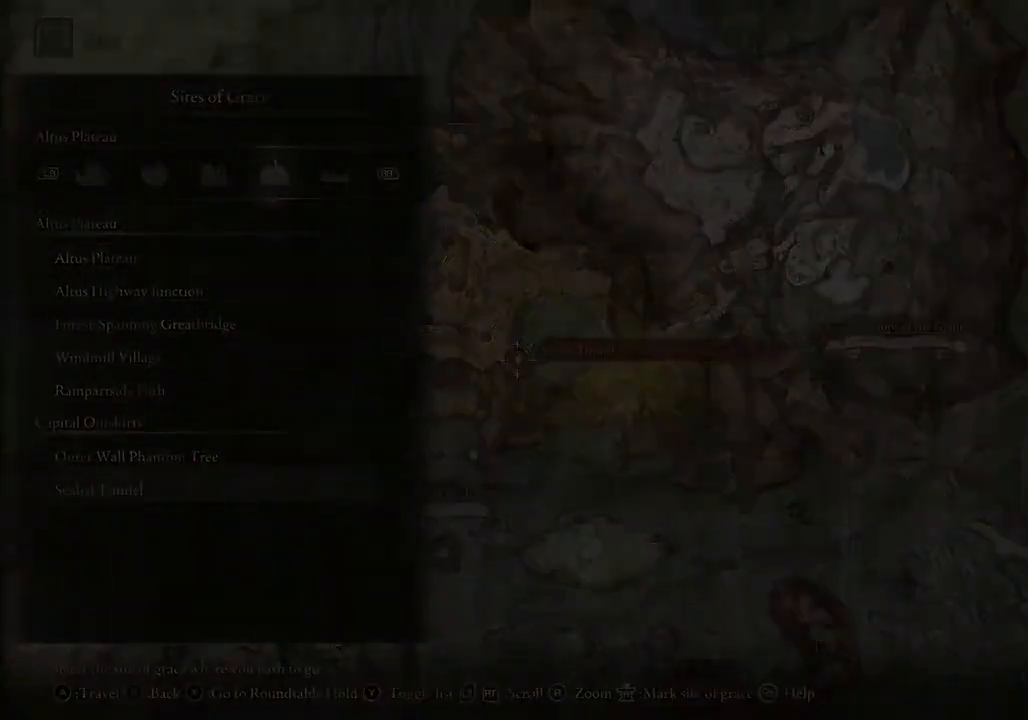
{"buttons": [], "left_stick": "center", "right_stick": "center", "events": []}
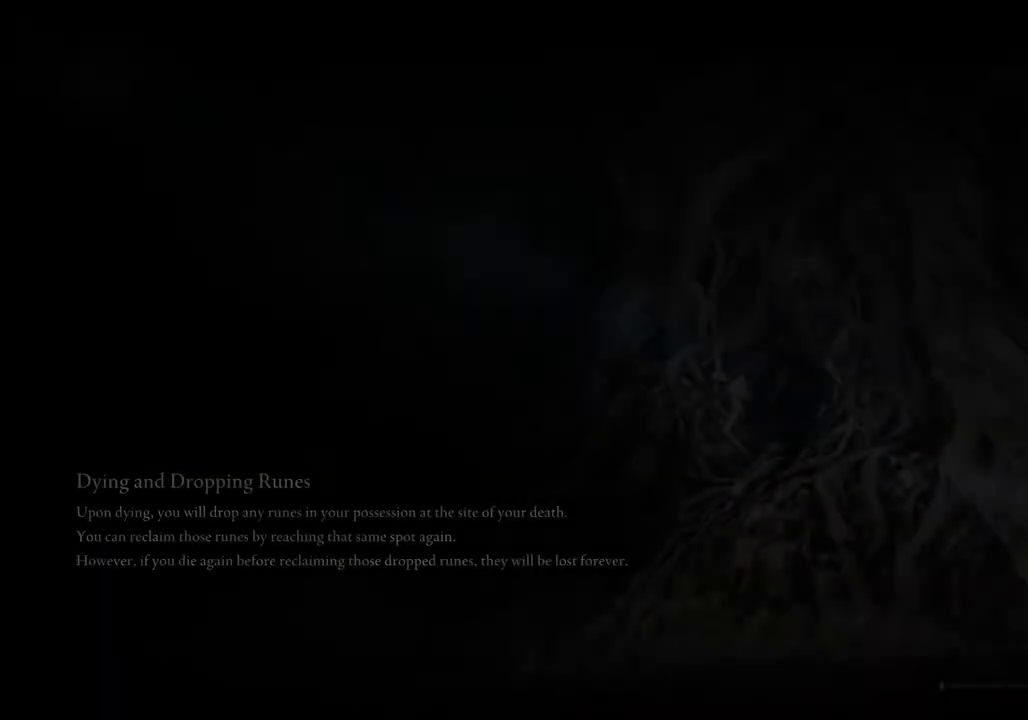
{"buttons": [], "left_stick": "center", "right_stick": "center", "events": []}
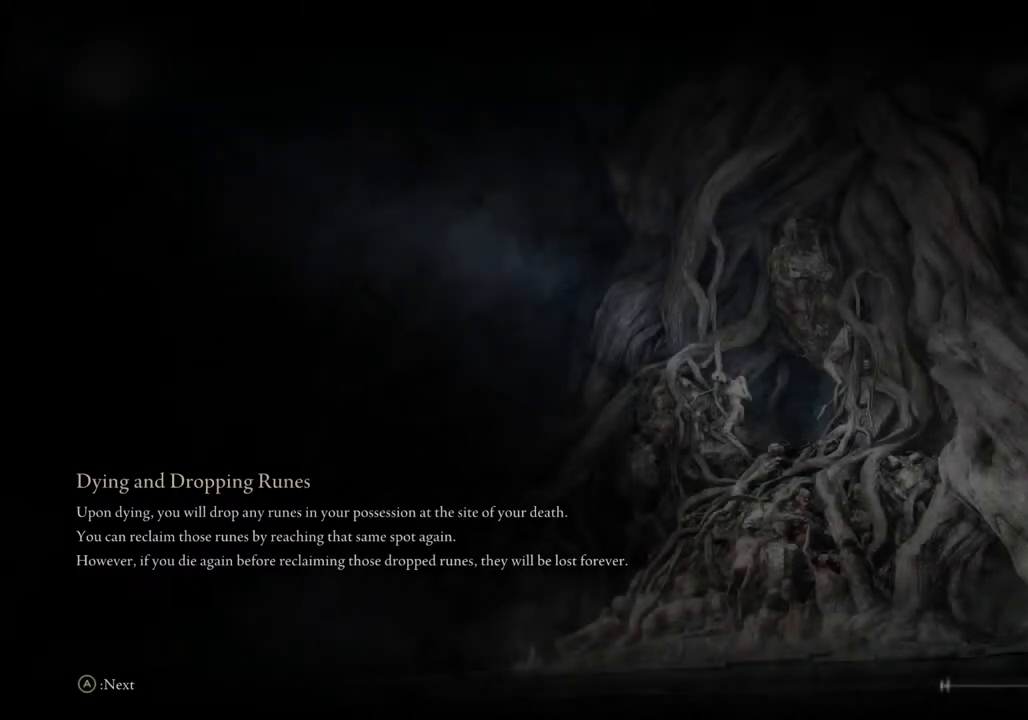
{"buttons": [], "left_stick": "center", "right_stick": "center", "events": []}
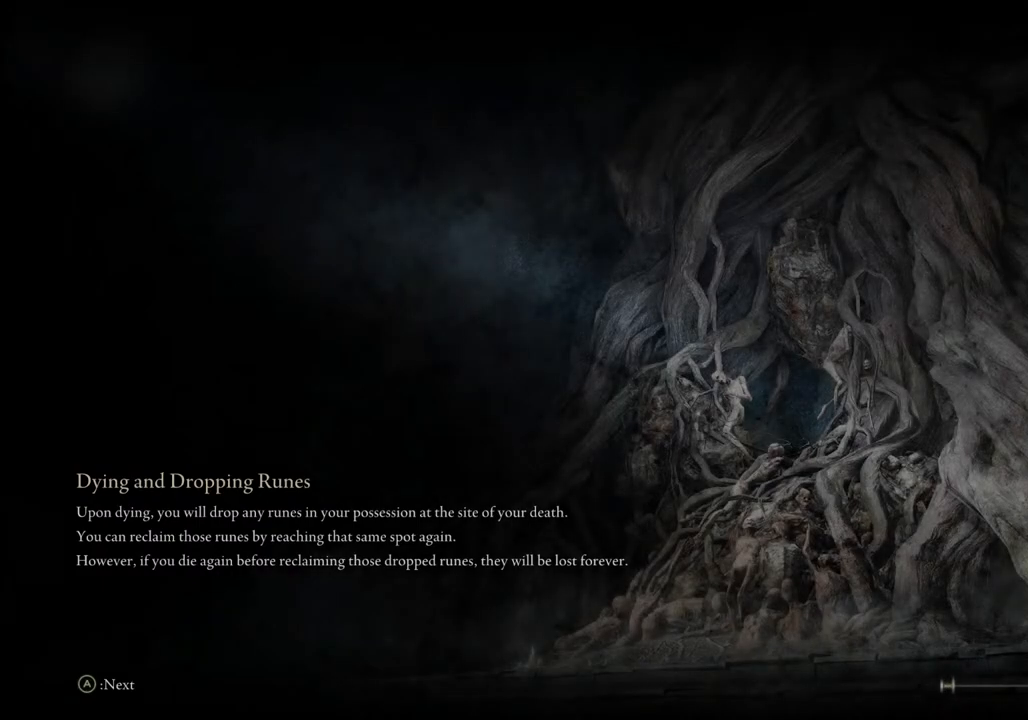
{"buttons": [], "left_stick": "center", "right_stick": "center", "events": []}
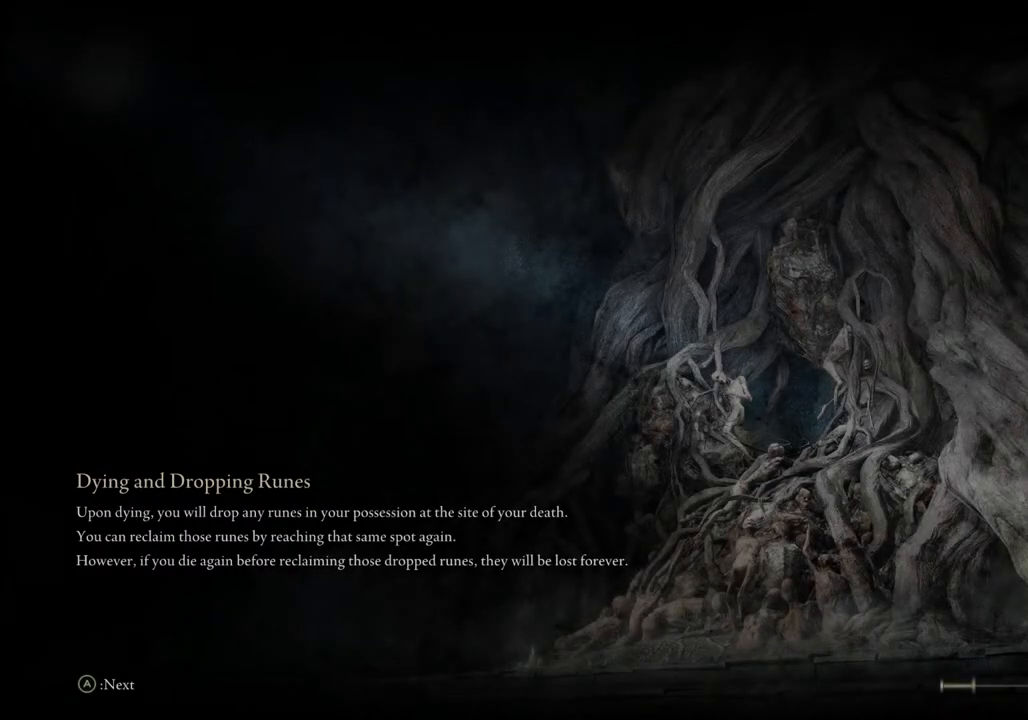
{"buttons": [], "left_stick": "center", "right_stick": "center", "events": []}
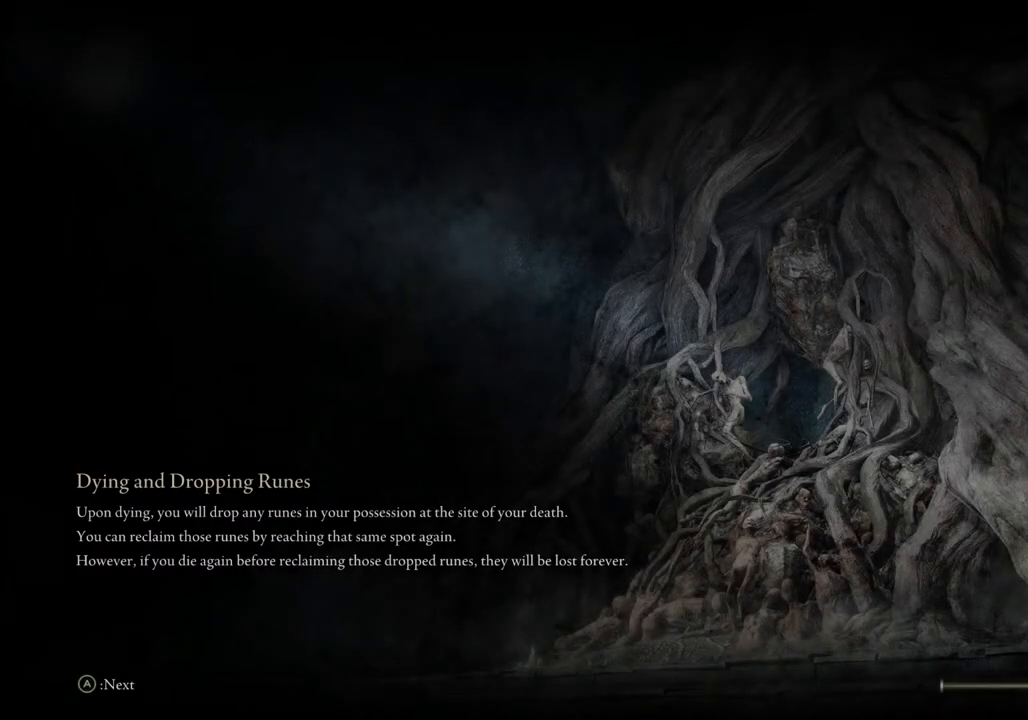
{"buttons": [], "left_stick": "center", "right_stick": "center", "events": []}
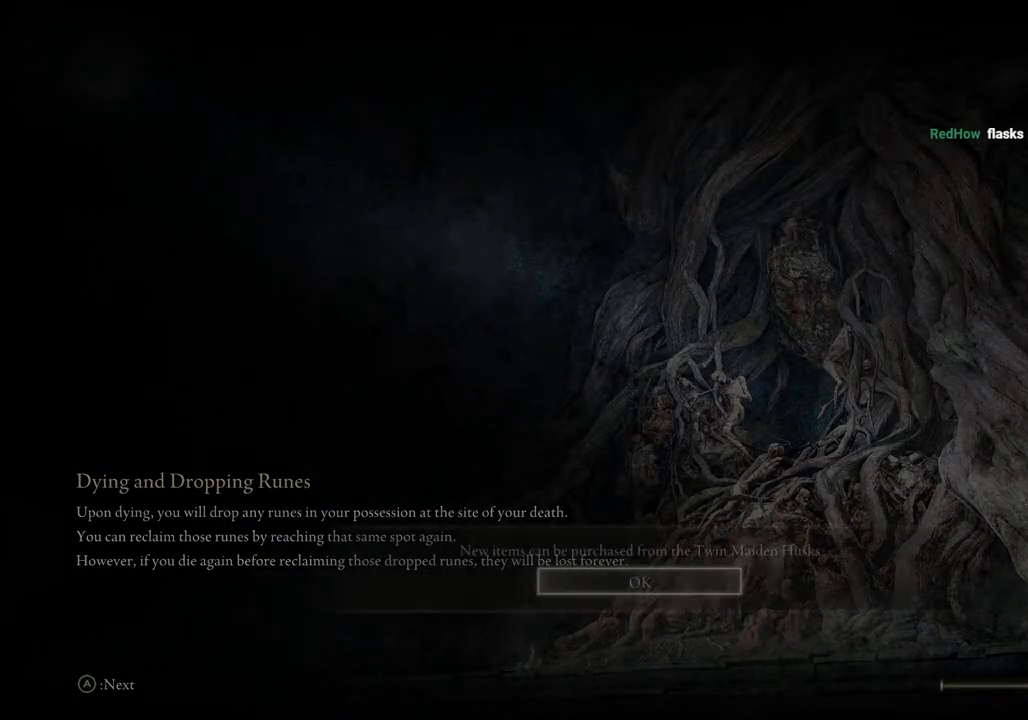
{"buttons": [], "left_stick": "center", "right_stick": "center", "events": []}
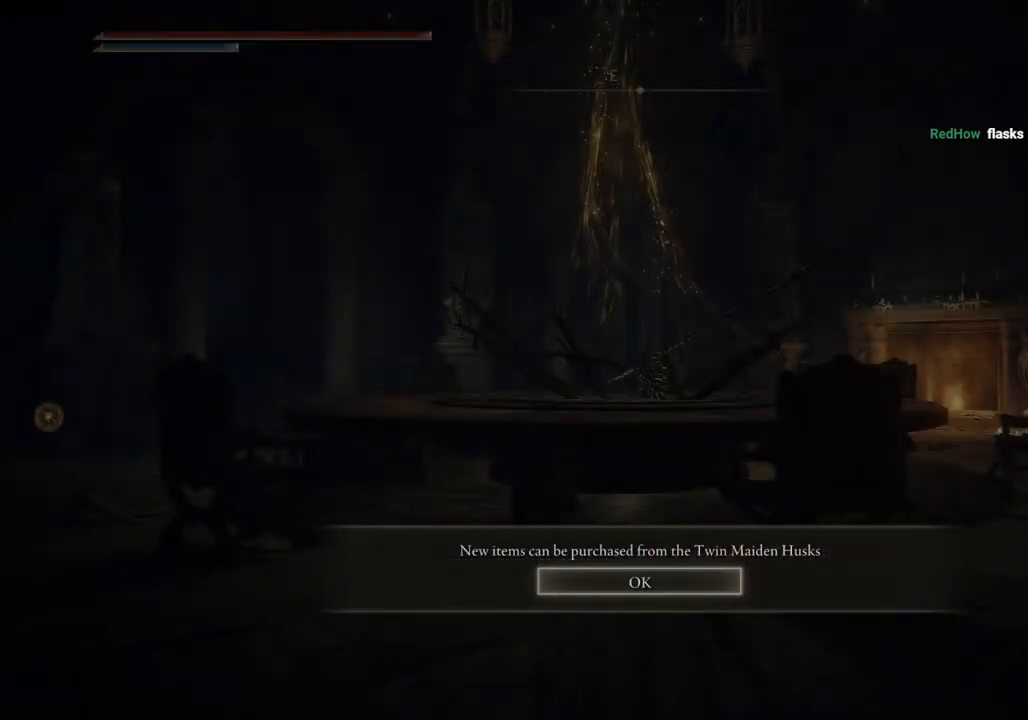
{"buttons": [], "left_stick": "center", "right_stick": "center", "events": [[267, "CROSS", "down"], [400, "CROSS", "up"]]}
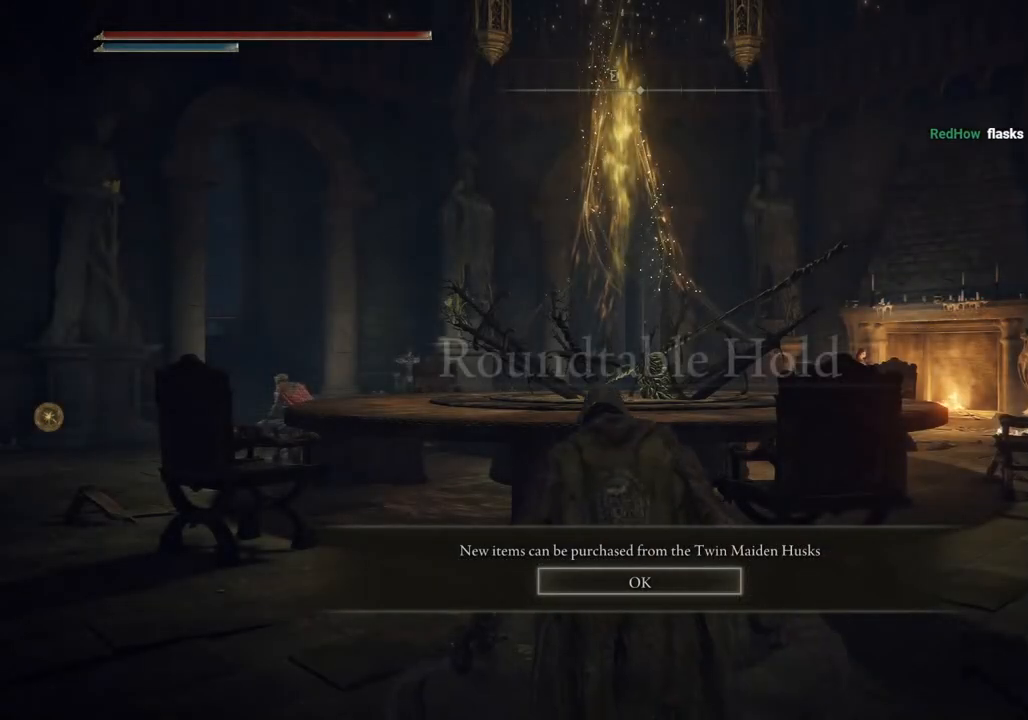
{"buttons": [], "left_stick": "center", "right_stick": "center", "events": [[267, "CROSS", "down"], [400, "CROSS", "up"]]}
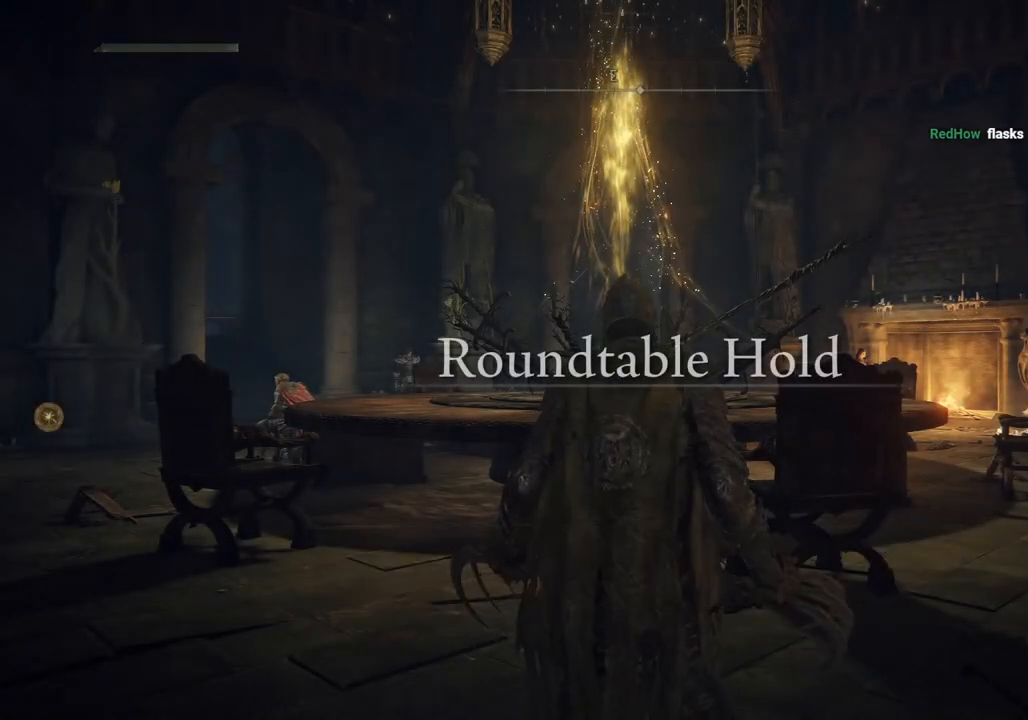
{"buttons": [], "left_stick": "up-left", "right_stick": "center", "events": [[117, "left_stick", "up-left"]]}
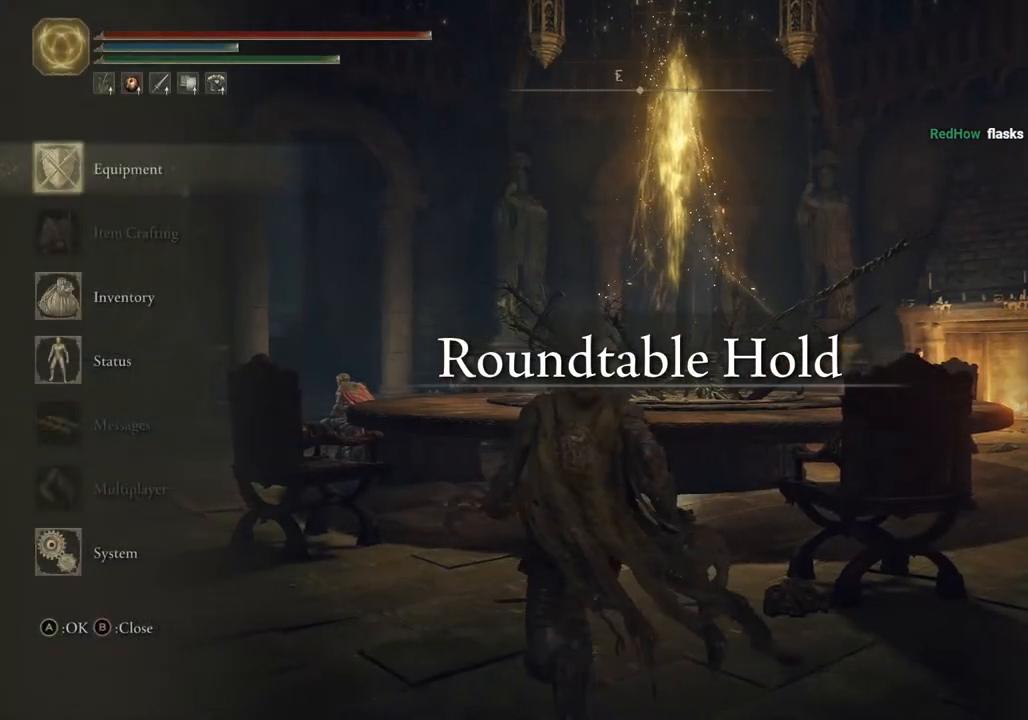
{"buttons": ["DPAD_DOWN"], "left_stick": "center", "right_stick": "center", "events": [[183, "left_stick", "center"], [267, "DPAD_DOWN", "down"], [400, "DPAD_DOWN", "up"], [467, "DPAD_DOWN", "down"]]}
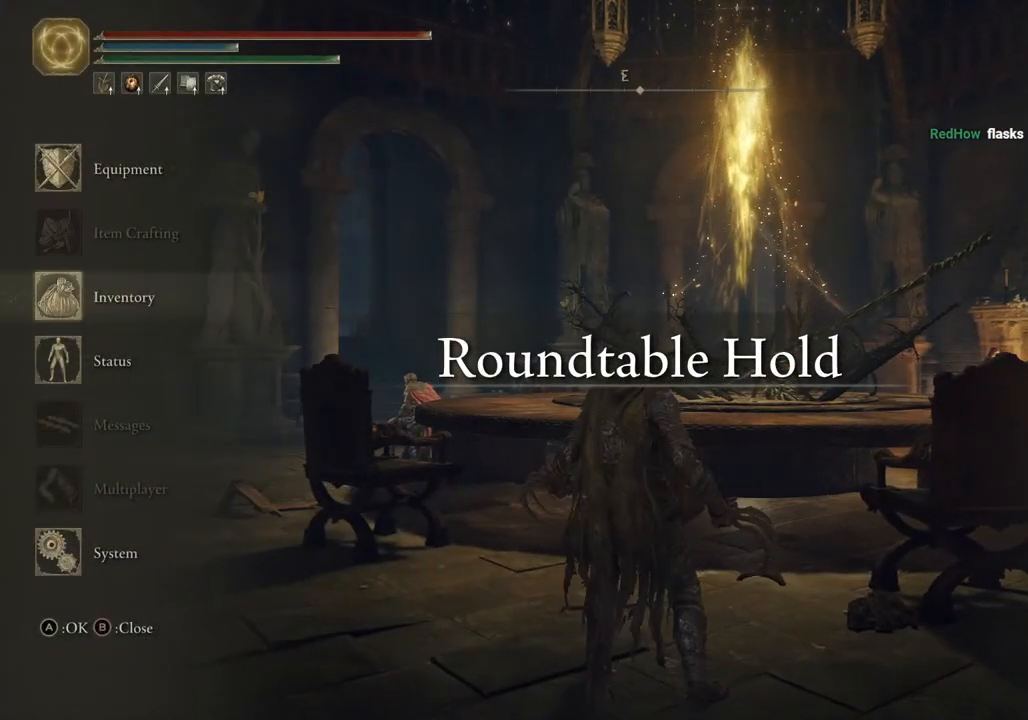
{"buttons": [], "left_stick": "center", "right_stick": "center", "events": [[83, "CROSS", "down"], [100, "DPAD_DOWN", "up"], [200, "CROSS", "up"]]}
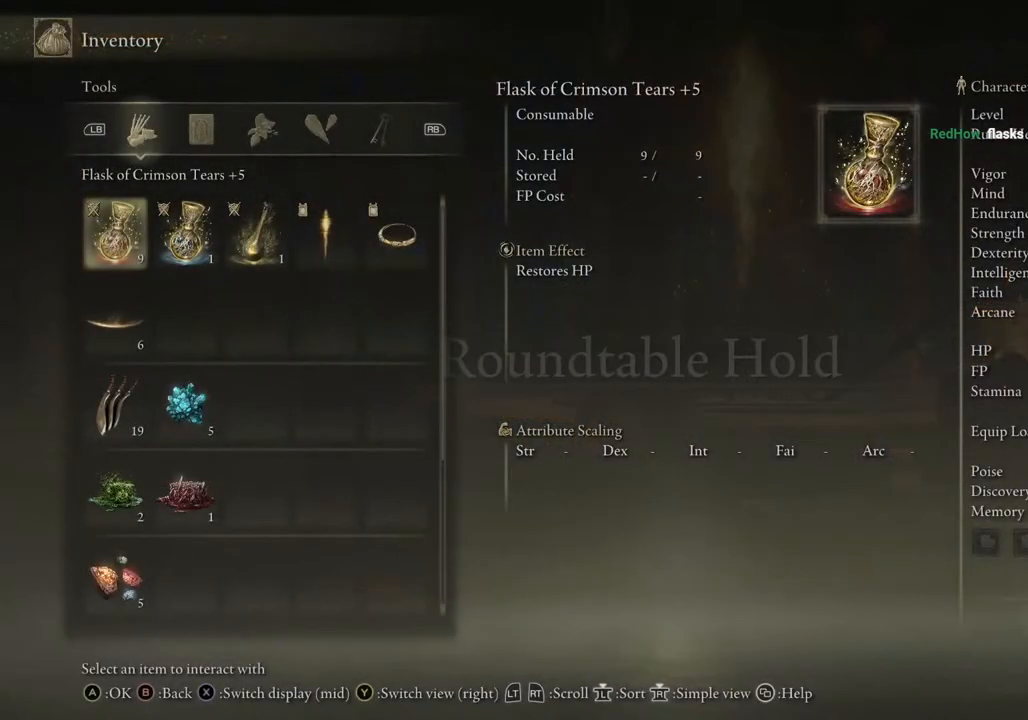
{"buttons": [], "left_stick": "center", "right_stick": "center", "events": [[183, "DPAD_DOWN", "down"], [283, "DPAD_DOWN", "up"], [383, "CIRCLE", "down"], [467, "CIRCLE", "up"]]}
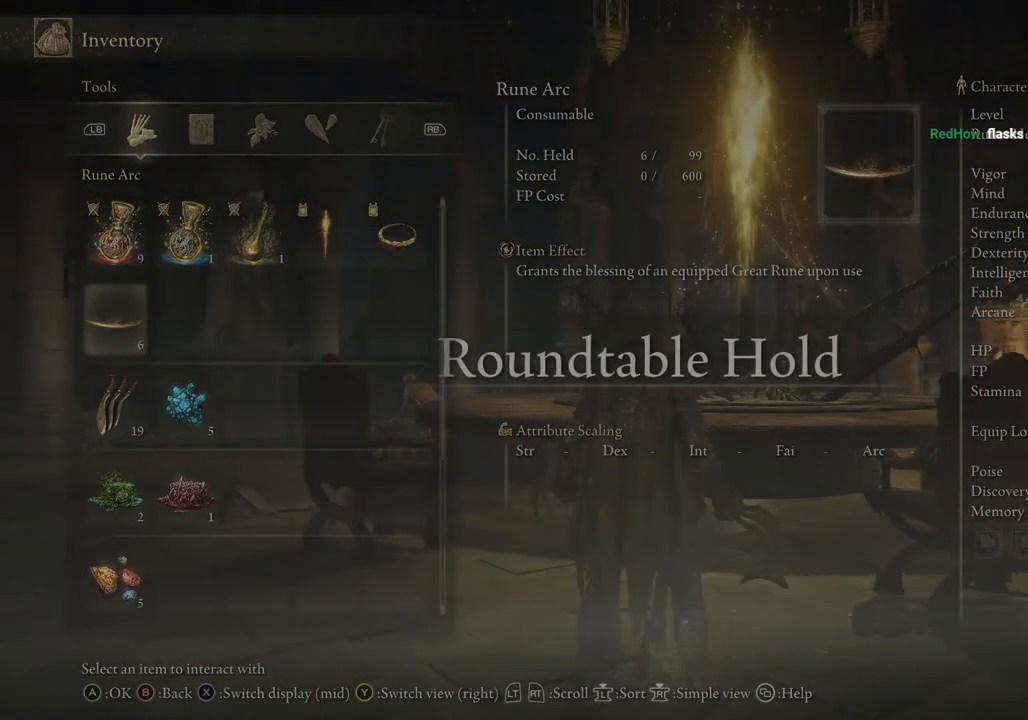
{"buttons": ["DPAD_UP"], "left_stick": "center", "right_stick": "center", "events": [[133, "DPAD_UP", "down"], [267, "DPAD_UP", "up"], [417, "DPAD_UP", "down"]]}
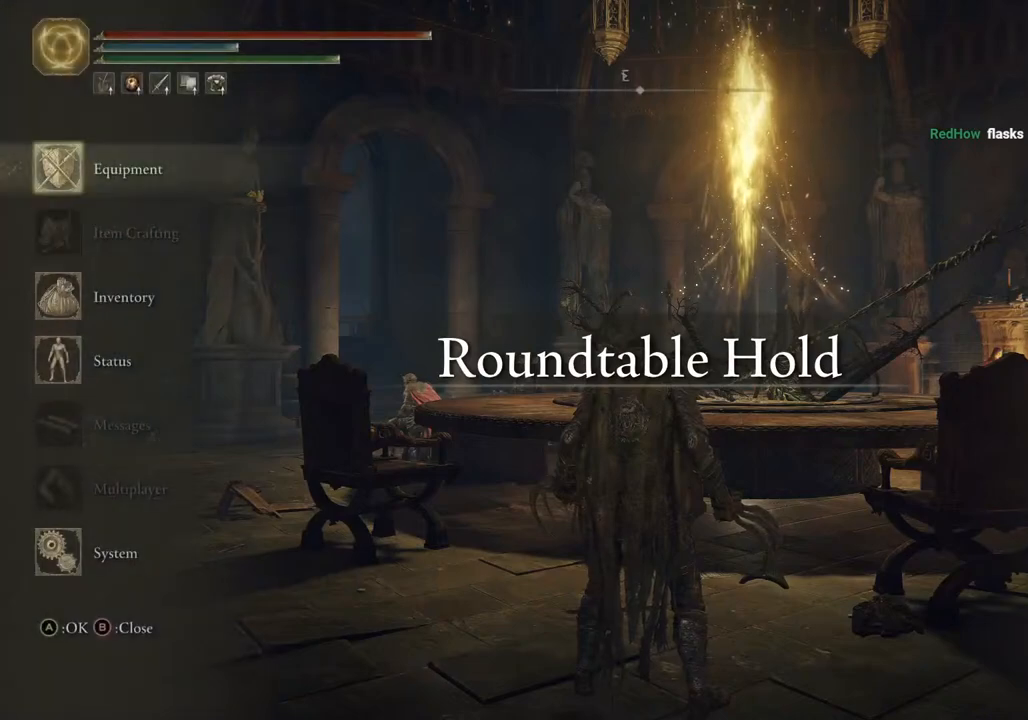
{"buttons": ["DPAD_DOWN"], "left_stick": "center", "right_stick": "center", "events": [[50, "DPAD_UP", "up"], [83, "CROSS", "down"], [183, "CROSS", "up"], [267, "DPAD_DOWN", "down"]]}
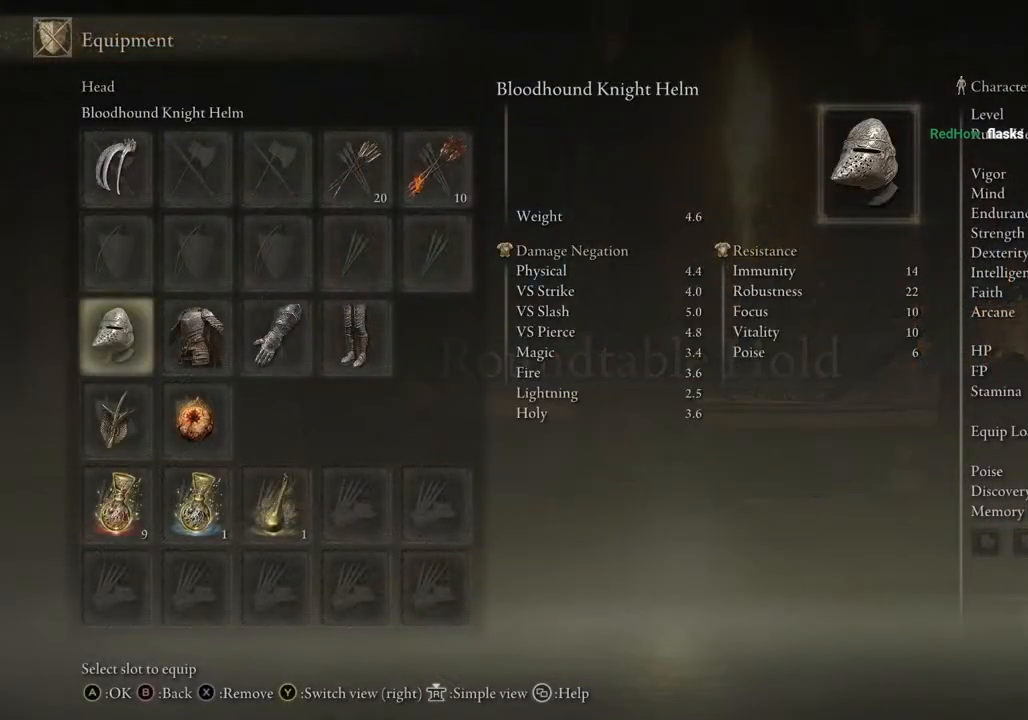
{"buttons": ["DPAD_UP"], "left_stick": "center", "right_stick": "center", "events": [[217, "DPAD_DOWN", "up"], [450, "DPAD_UP", "down"]]}
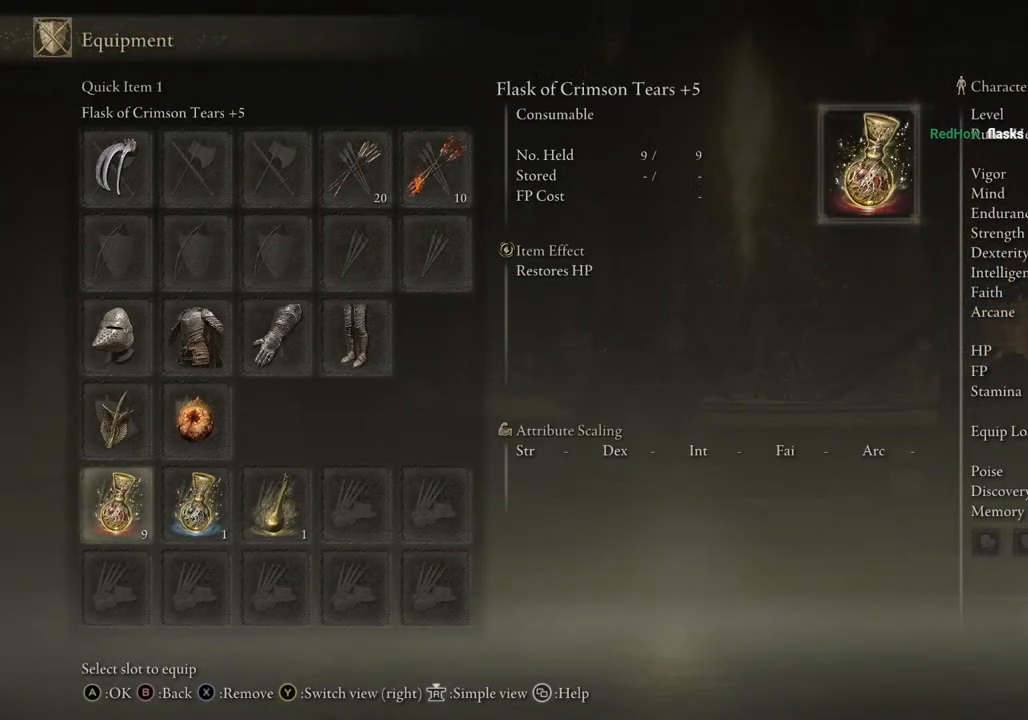
{"buttons": ["DPAD_DOWN"], "left_stick": "center", "right_stick": "center", "events": [[67, "CROSS", "down"], [67, "DPAD_UP", "up"], [167, "CROSS", "up"], [400, "DPAD_DOWN", "down"]]}
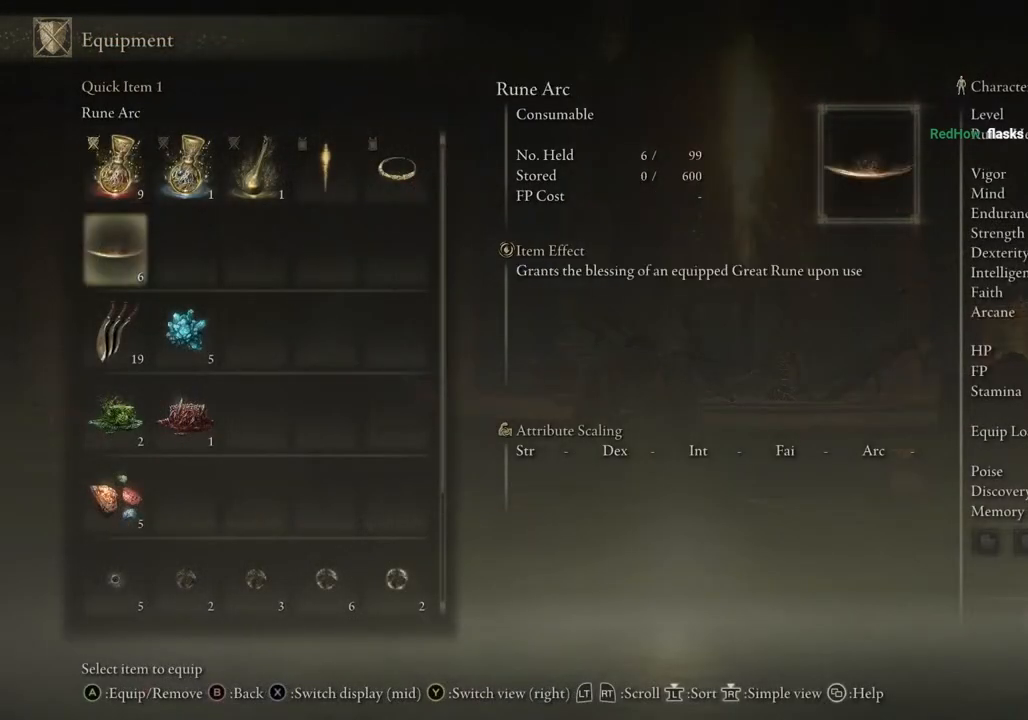
{"buttons": ["DPAD_UP"], "left_stick": "center", "right_stick": "center", "events": [[17, "DPAD_DOWN", "up"], [183, "DPAD_DOWN", "down"], [333, "DPAD_DOWN", "up"], [500, "DPAD_UP", "down"]]}
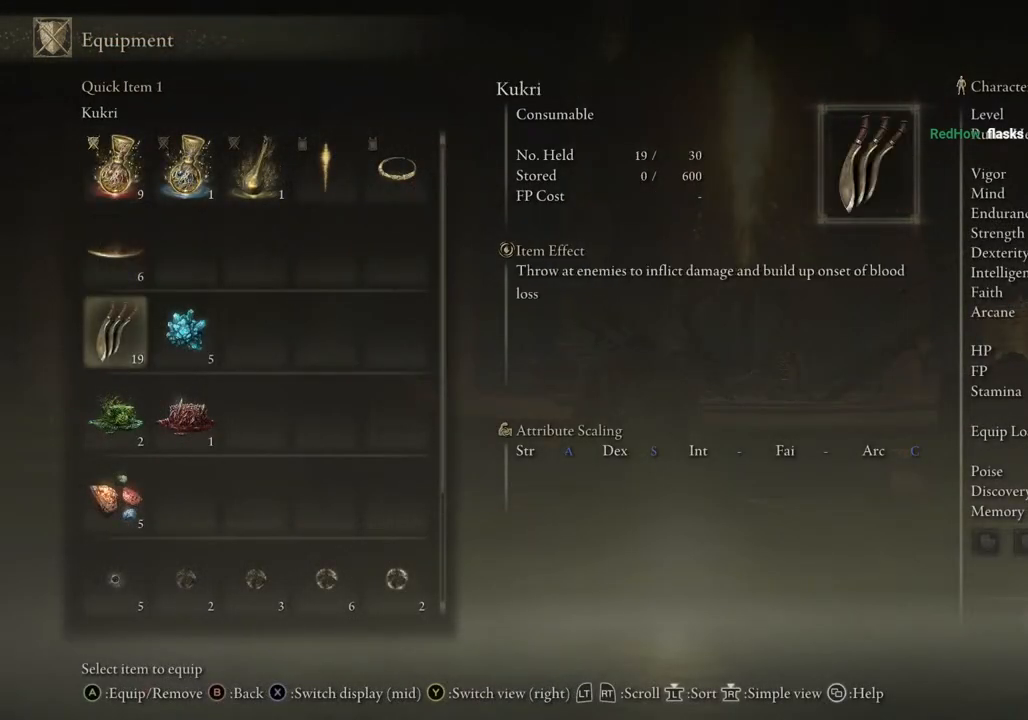
{"buttons": [], "left_stick": "center", "right_stick": "center", "events": [[67, "DPAD_UP", "up"], [200, "DPAD_UP", "down"], [300, "DPAD_UP", "up"], [333, "SQUARE", "down"], [450, "SQUARE", "up"]]}